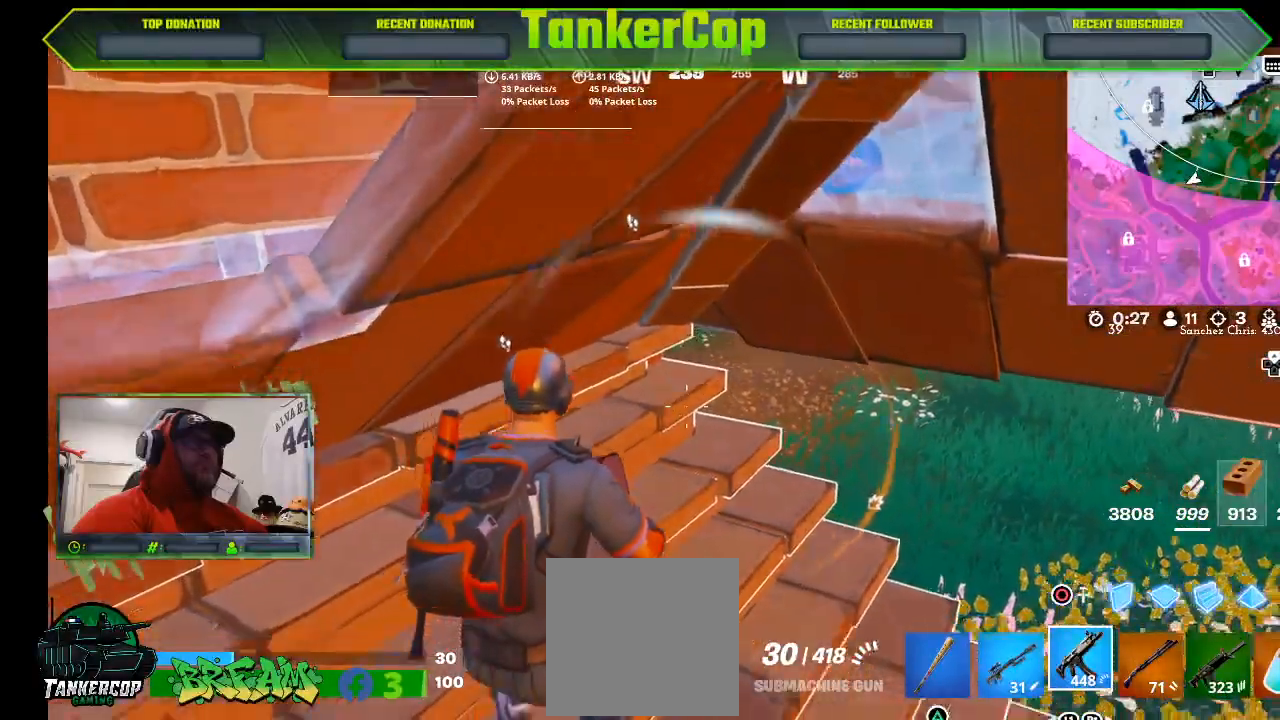
Gameplay with a controller (PlayStation layout); each line is a JSON object with the inputs held at the frame after it. "events" lists button and stick changes between this image and that frame as [ms after this image, input, new state], when the widget could be followed in between.
{"buttons": ["L2"], "left_stick": "right", "right_stick": "center", "events": [[200, "L2", "down"], [267, "left_stick", "right"]]}
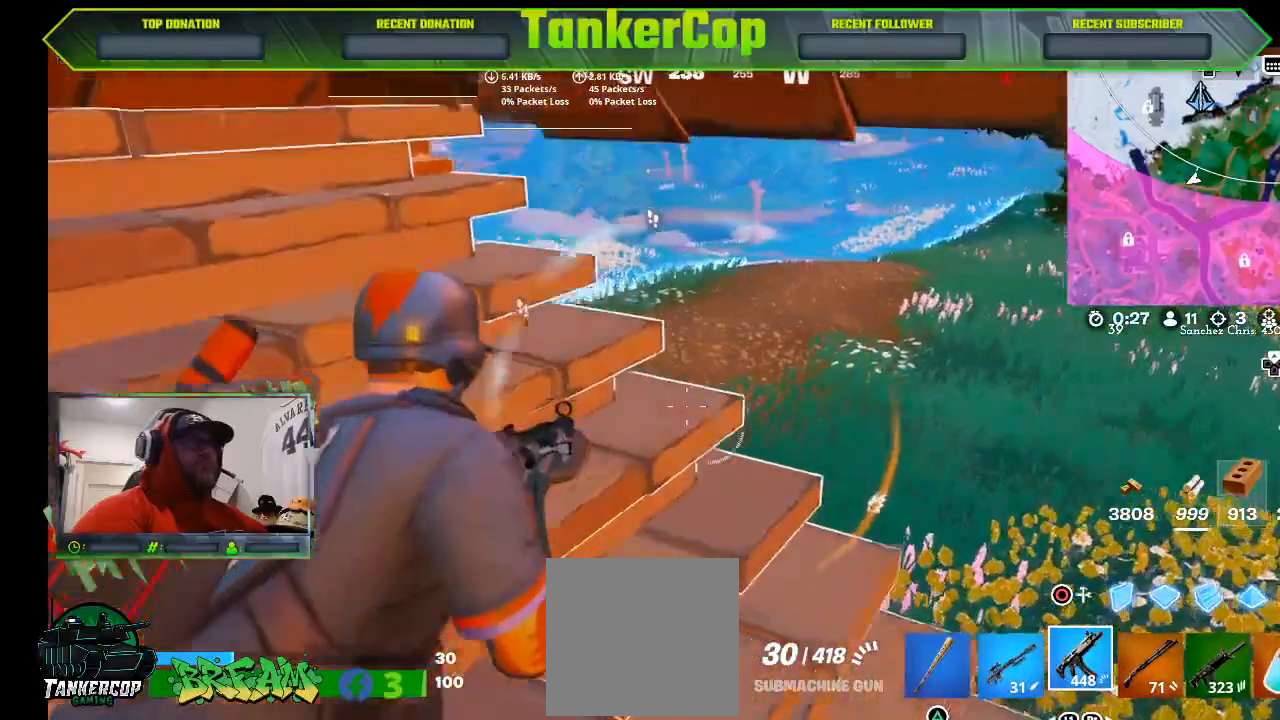
{"buttons": ["L2"], "left_stick": "right", "right_stick": "center", "events": []}
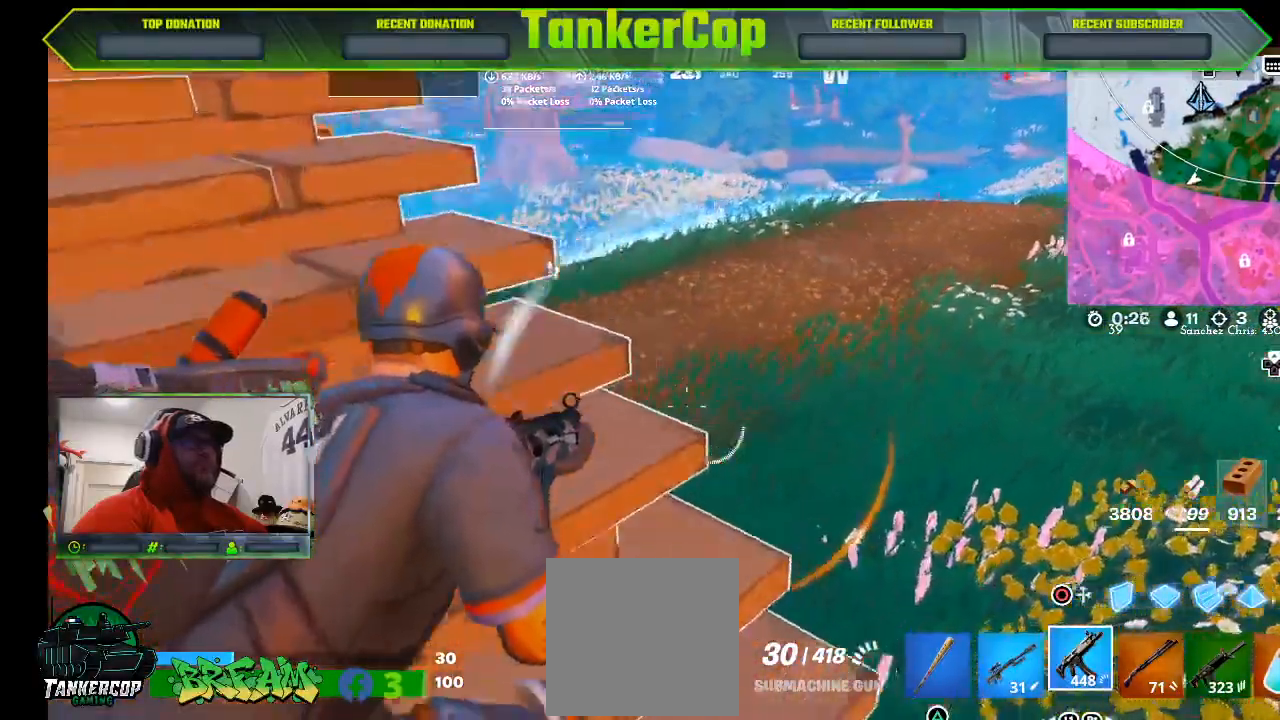
{"buttons": ["L2"], "left_stick": "right", "right_stick": "left", "events": [[267, "right_stick", "left"]]}
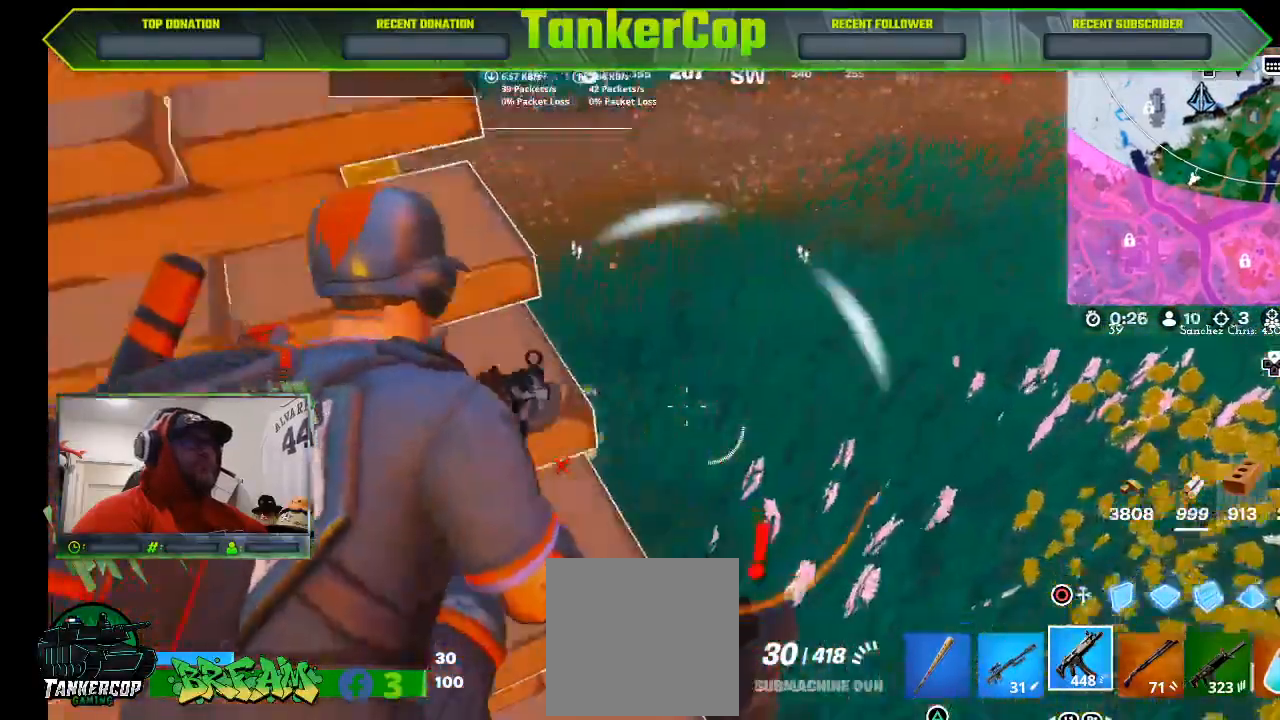
{"buttons": ["L2"], "left_stick": "right", "right_stick": "center"}